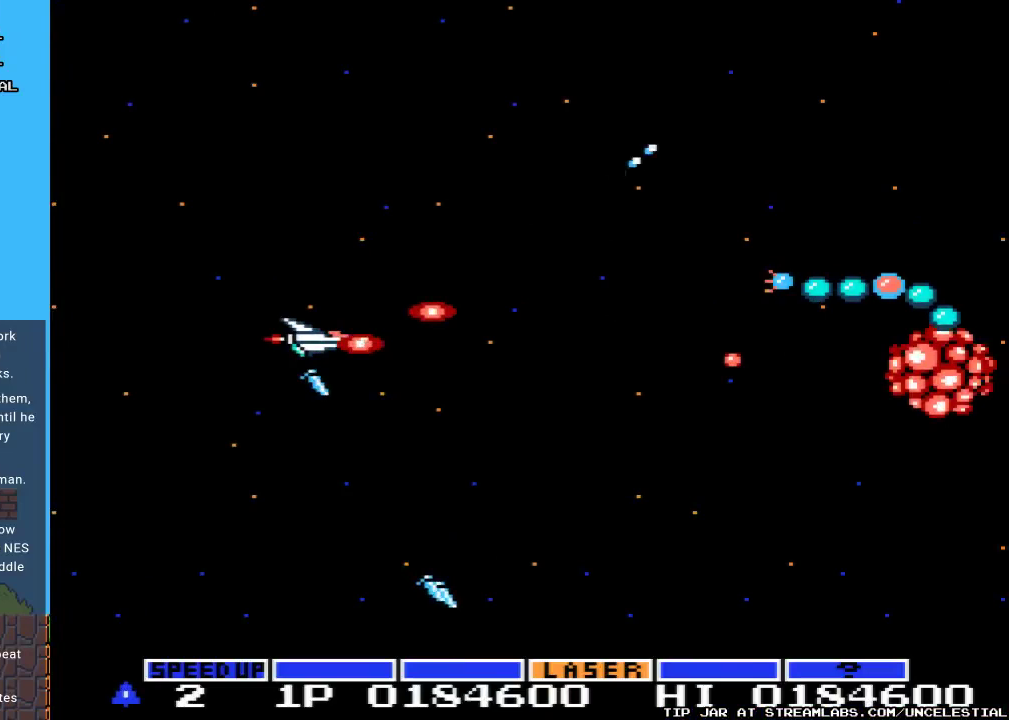
Gameplay with a controller (Nintendo layout); each line is a JSON object with the inputs held at the frame after it. "events" lists button and stick changes between this image and that frame as [ms after this image, input, new state], when the widget could be followed in between. Not read: L3 R3.
{"buttons": ["A"], "events": [[100, "DPAD_RIGHT", "up"], [200, "DPAD_LEFT", "down"], [400, "DPAD_LEFT", "up"]]}
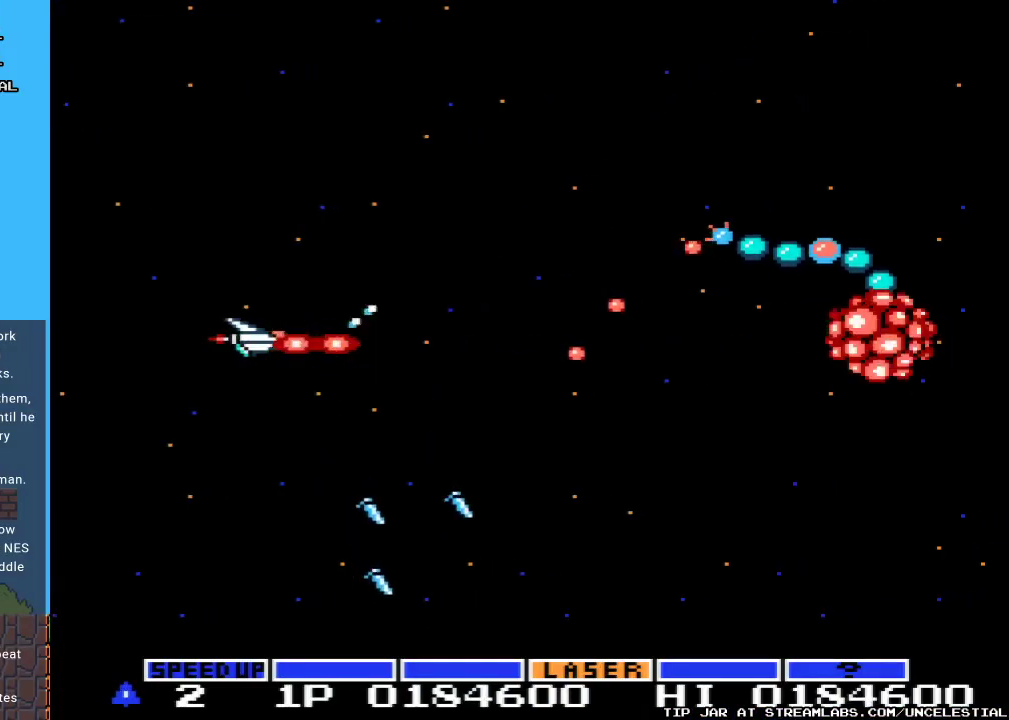
{"buttons": ["DPAD_LEFT"], "events": [[233, "DPAD_LEFT", "down"], [267, "A", "up"]]}
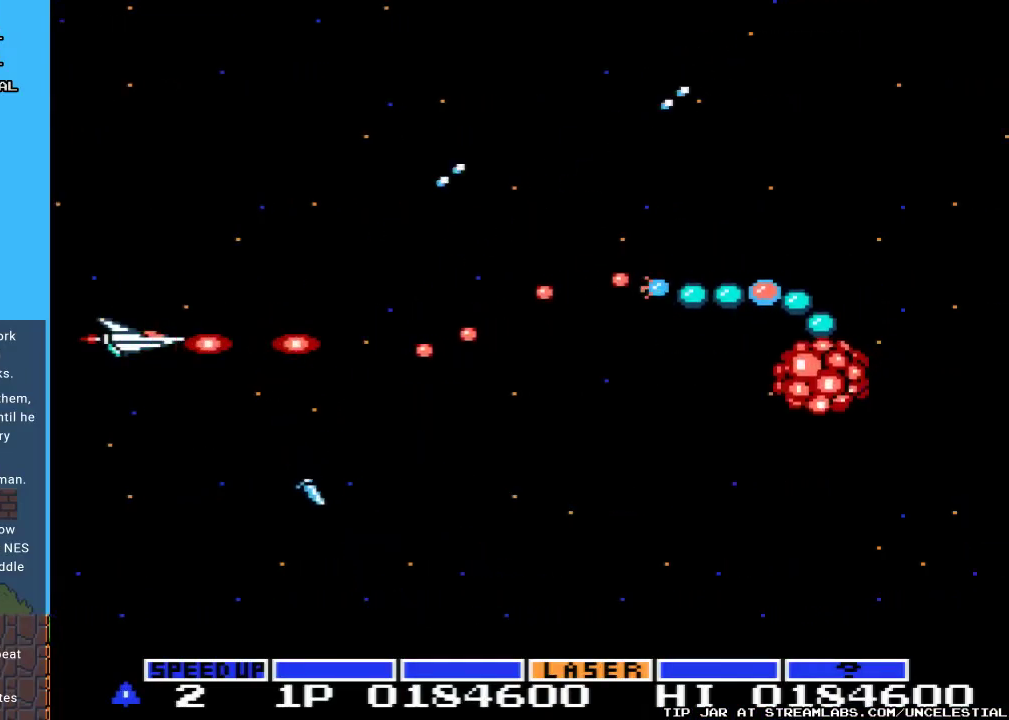
{"buttons": [], "events": [[33, "DPAD_LEFT", "up"], [33, "START", "down"], [233, "START", "up"]]}
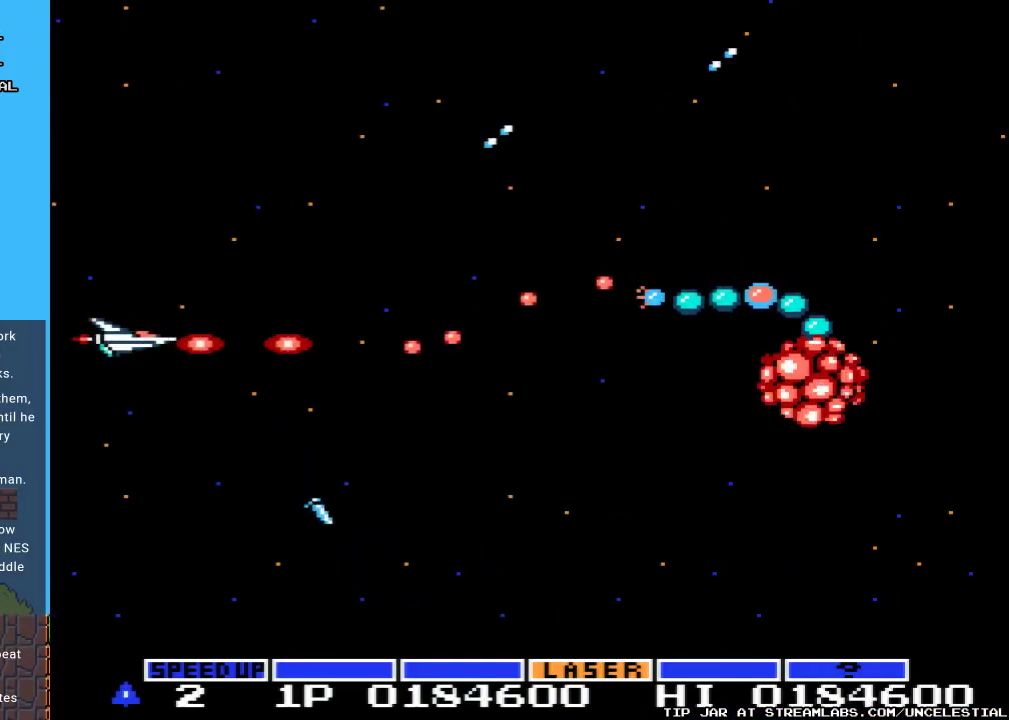
{"buttons": [], "events": []}
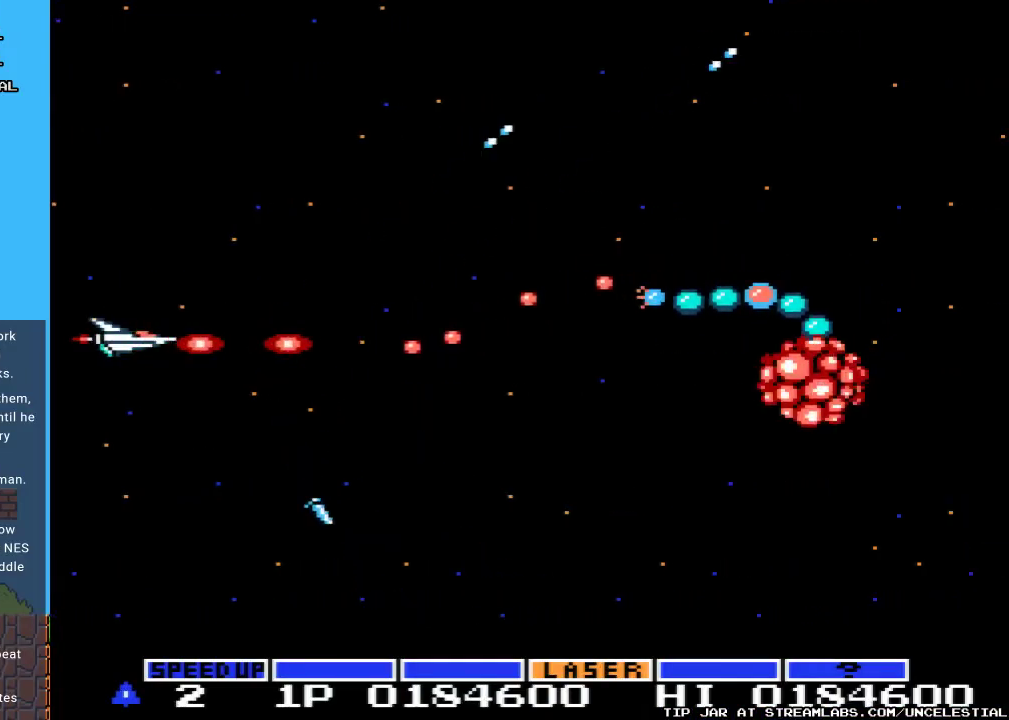
{"buttons": [], "events": []}
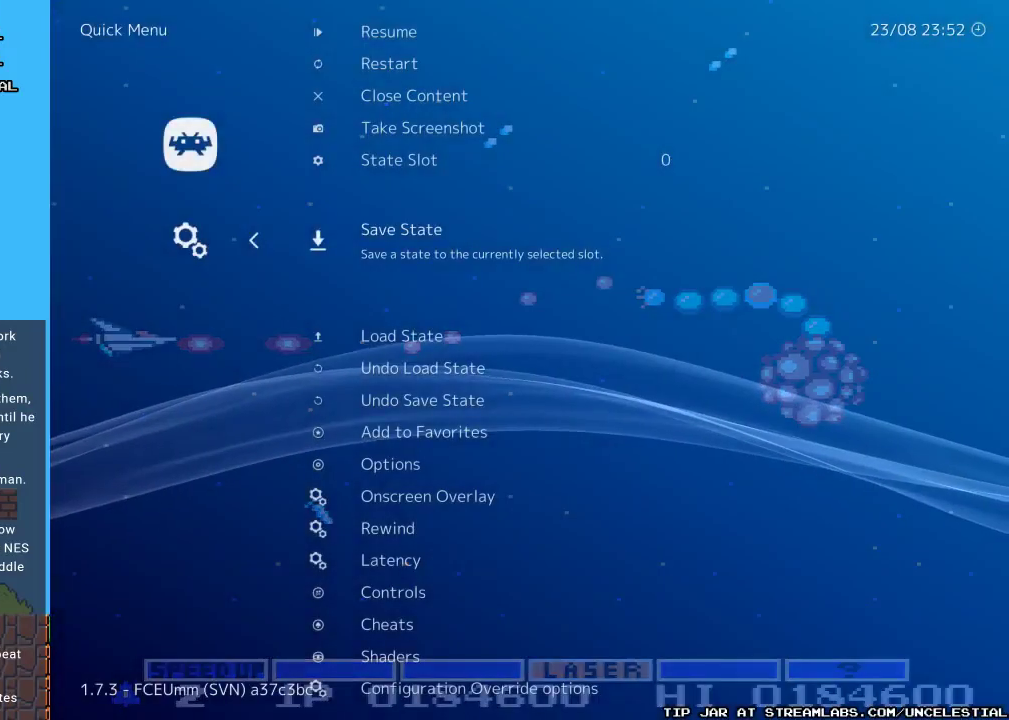
{"buttons": [], "events": []}
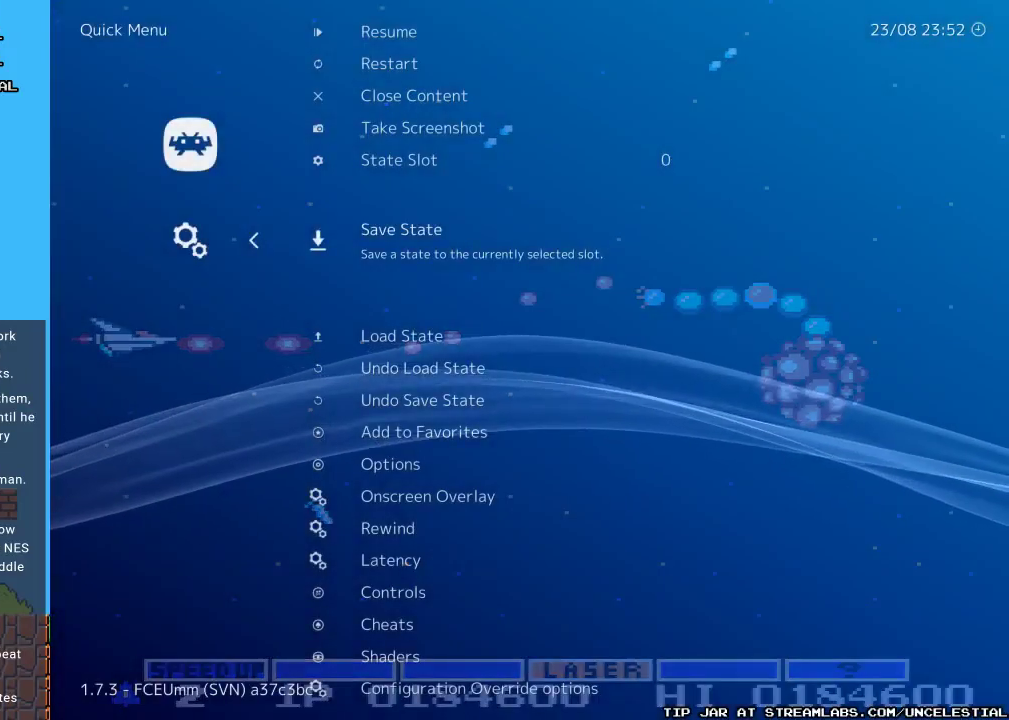
{"buttons": [], "events": [[200, "B", "down"], [333, "B", "up"]]}
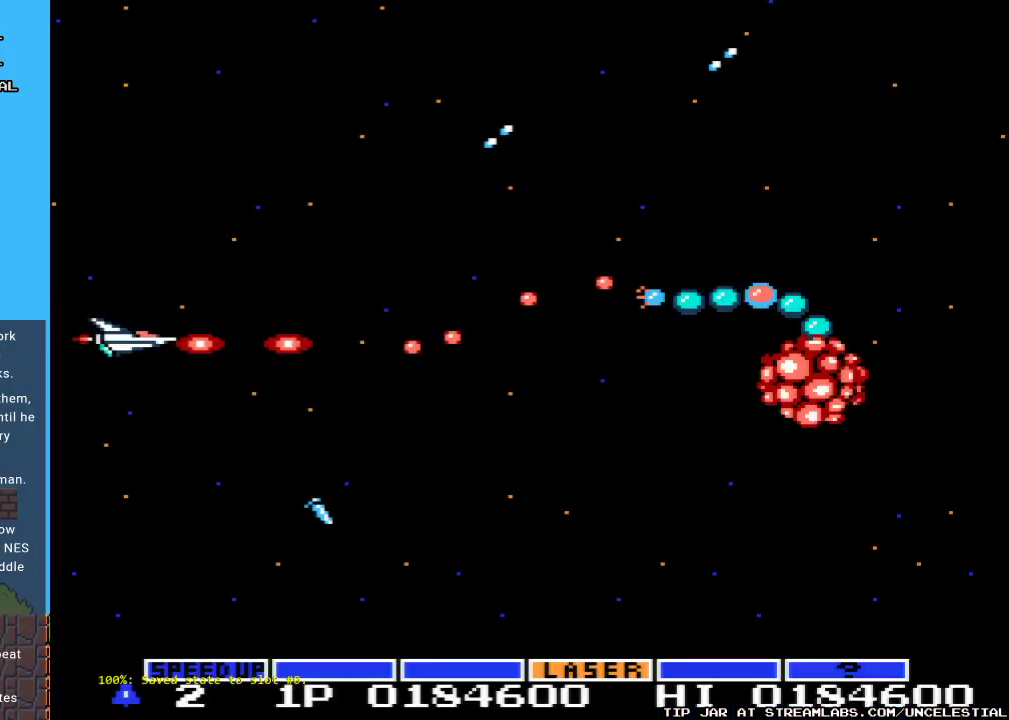
{"buttons": [], "events": []}
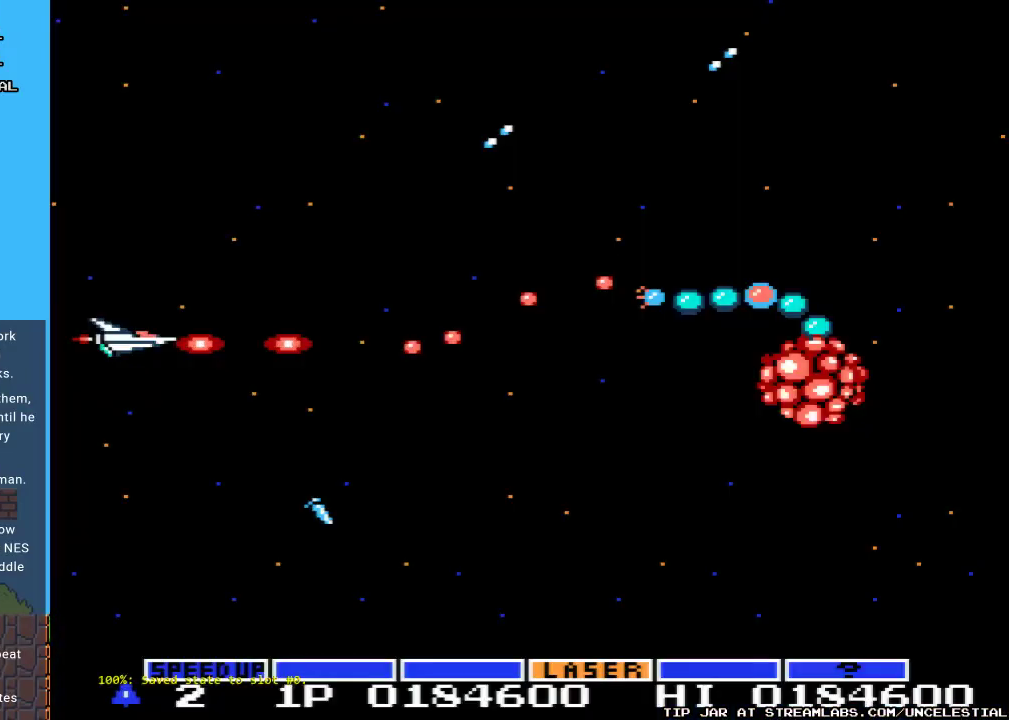
{"buttons": [], "events": []}
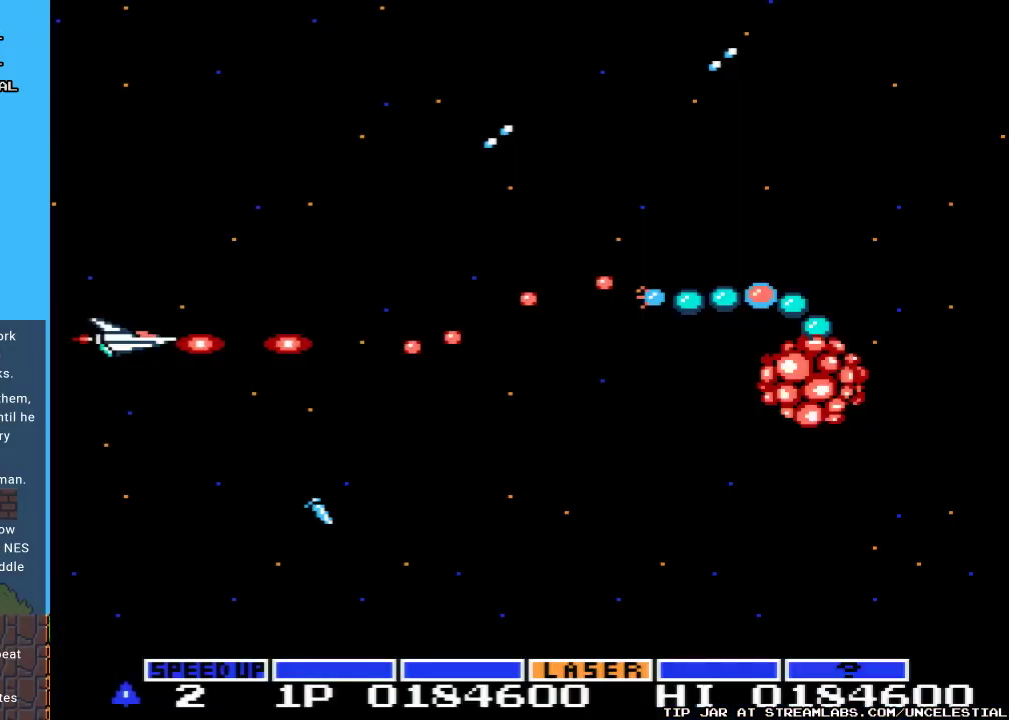
{"buttons": ["A"], "events": [[67, "START", "down"], [200, "START", "up"], [433, "A", "down"]]}
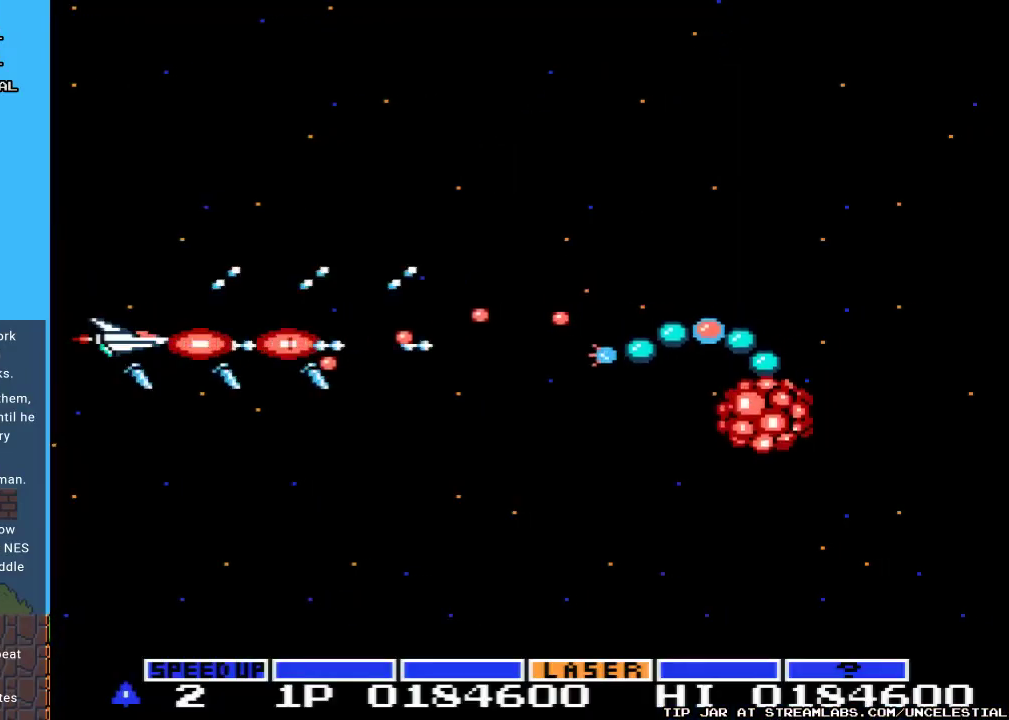
{"buttons": ["A", "DPAD_DOWN"], "events": [[67, "DPAD_DOWN", "down"]]}
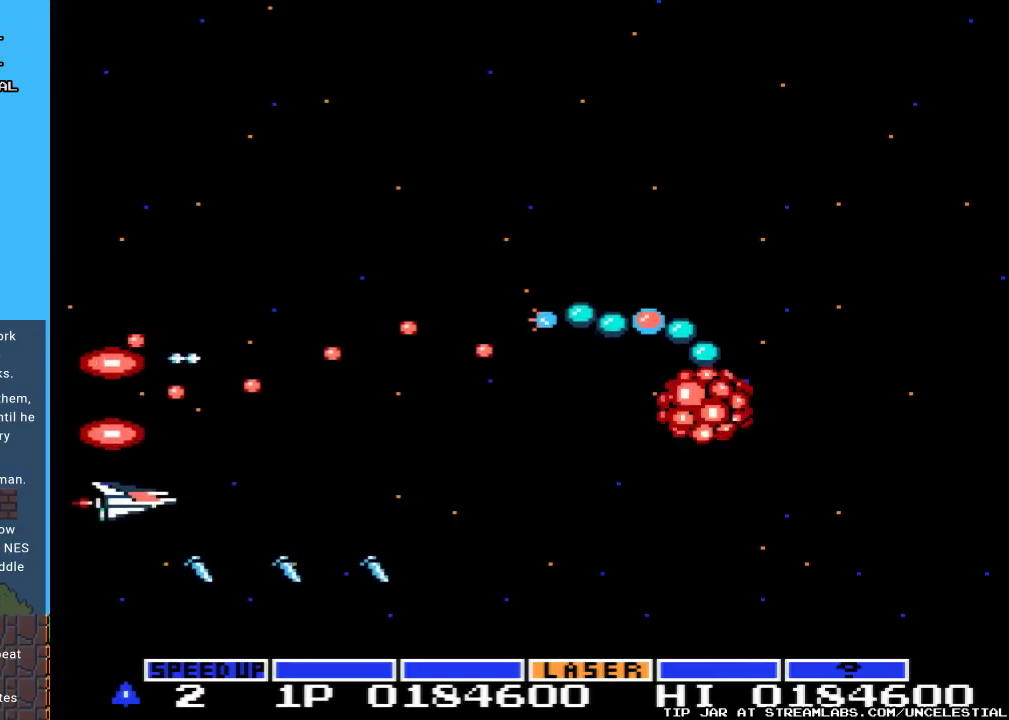
{"buttons": ["A"], "events": [[100, "DPAD_RIGHT", "down"], [167, "DPAD_DOWN", "up"], [433, "DPAD_RIGHT", "up"]]}
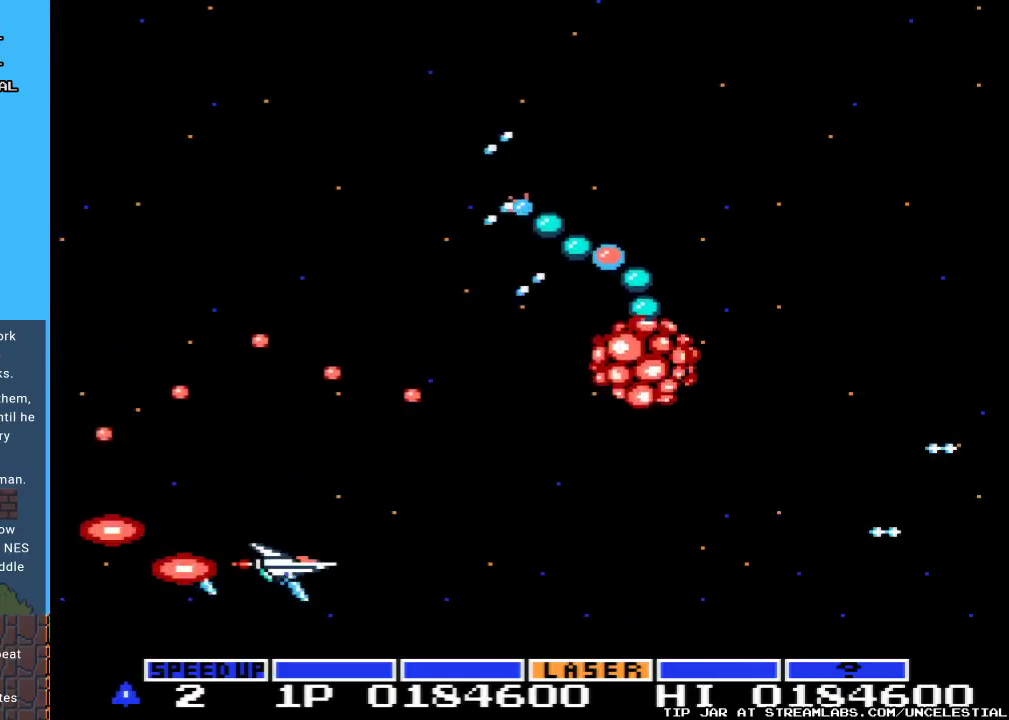
{"buttons": ["A"], "events": [[100, "DPAD_RIGHT", "down"], [500, "DPAD_RIGHT", "up"]]}
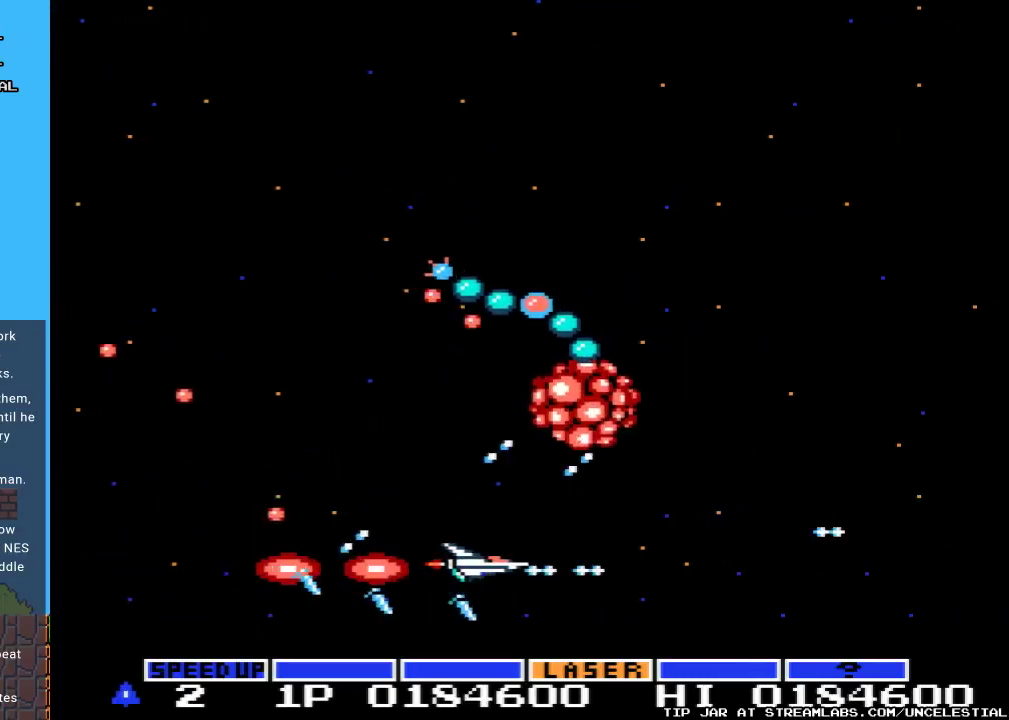
{"buttons": ["A", "DPAD_UP", "DPAD_LEFT"], "events": [[100, "DPAD_LEFT", "down"], [233, "DPAD_LEFT", "up"], [233, "DPAD_UP", "down"], [300, "DPAD_LEFT", "down"]]}
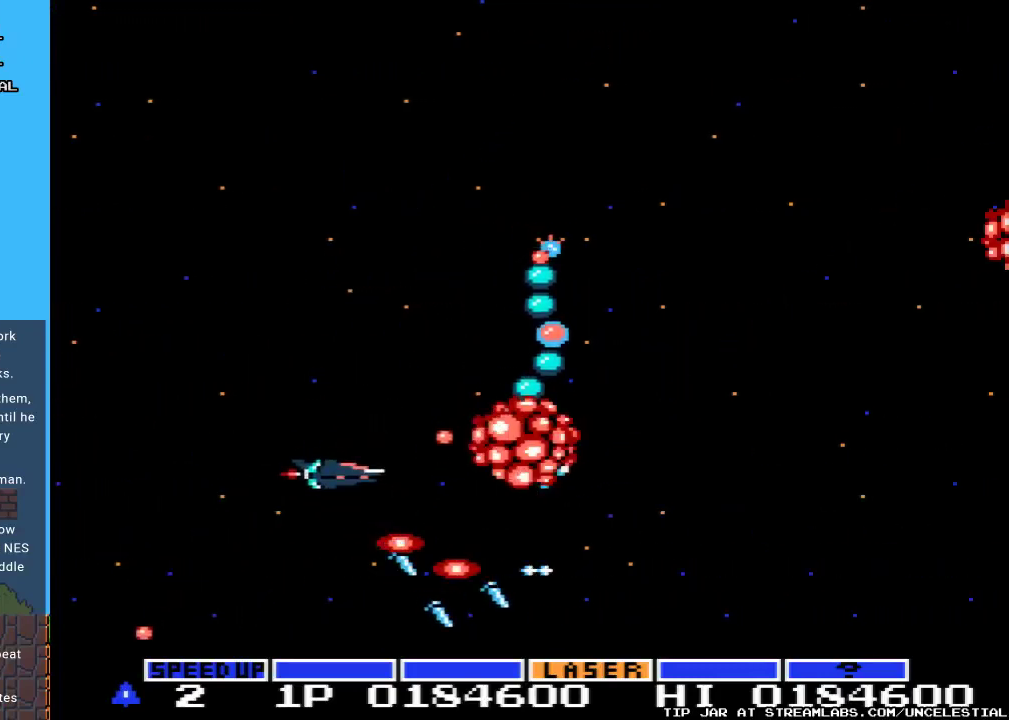
{"buttons": ["A", "DPAD_UP", "DPAD_LEFT"], "events": [[200, "DPAD_UP", "up"], [467, "DPAD_UP", "down"]]}
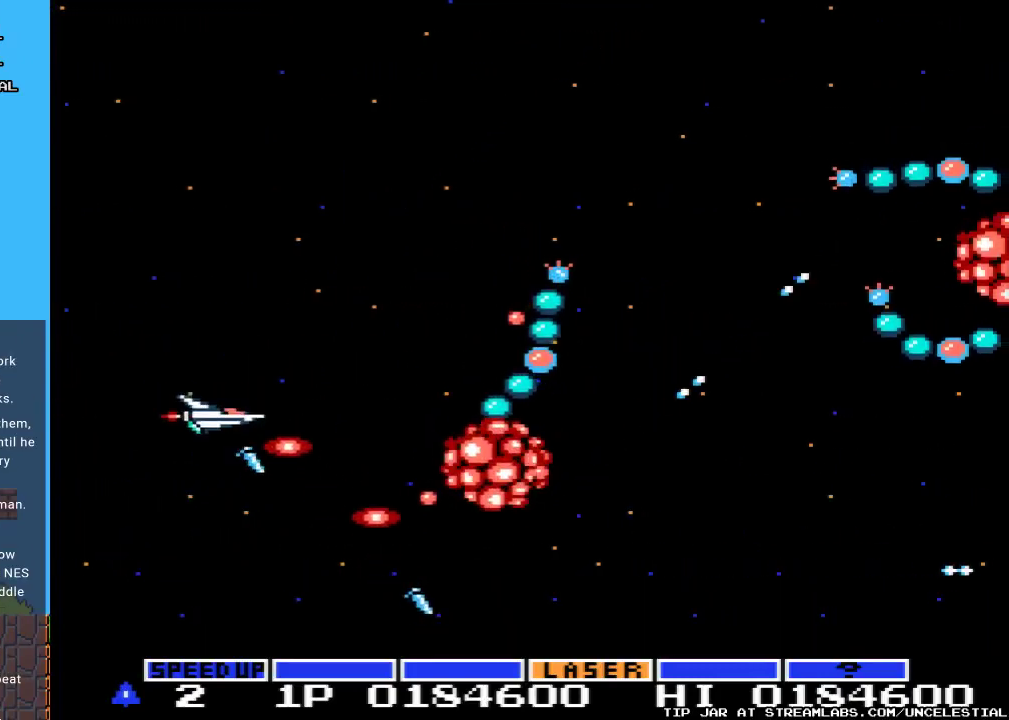
{"buttons": ["A"], "events": [[67, "DPAD_LEFT", "up"], [300, "DPAD_UP", "up"]]}
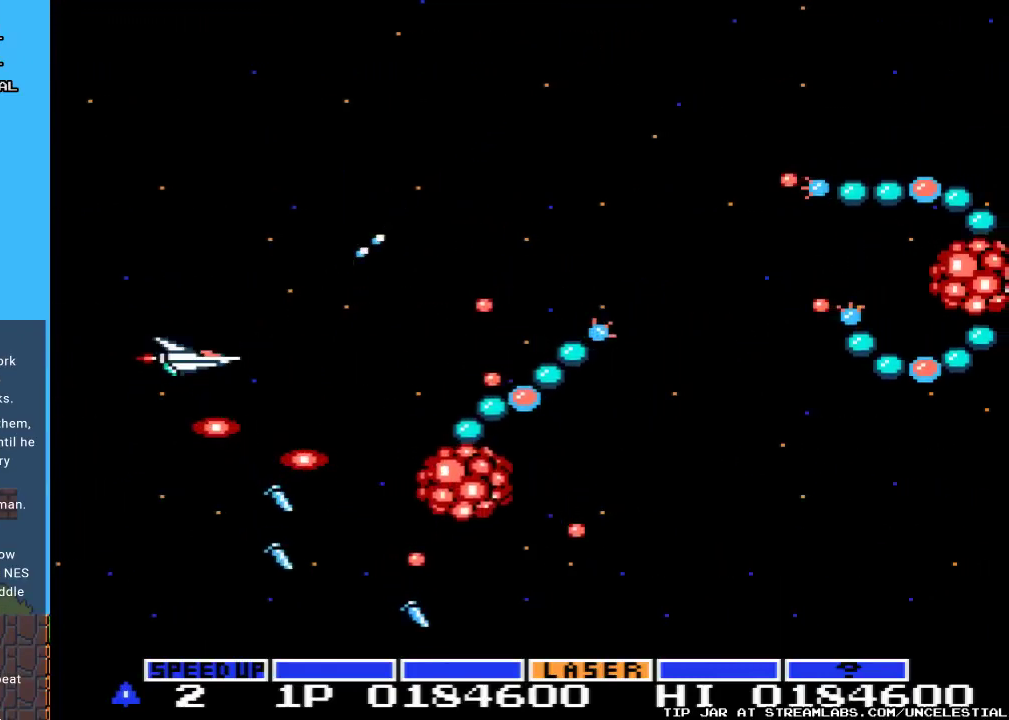
{"buttons": ["A"], "events": [[33, "DPAD_LEFT", "down"], [167, "DPAD_DOWN", "down"], [333, "DPAD_LEFT", "up"], [500, "DPAD_DOWN", "up"]]}
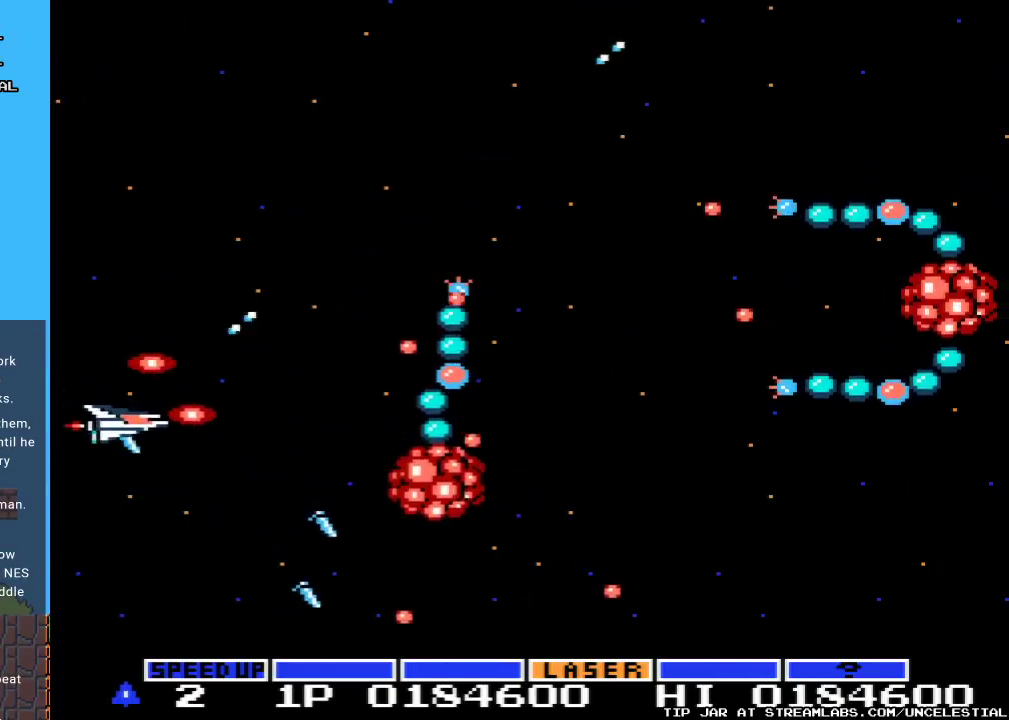
{"buttons": ["A"], "events": [[100, "DPAD_UP", "down"], [433, "DPAD_UP", "up"]]}
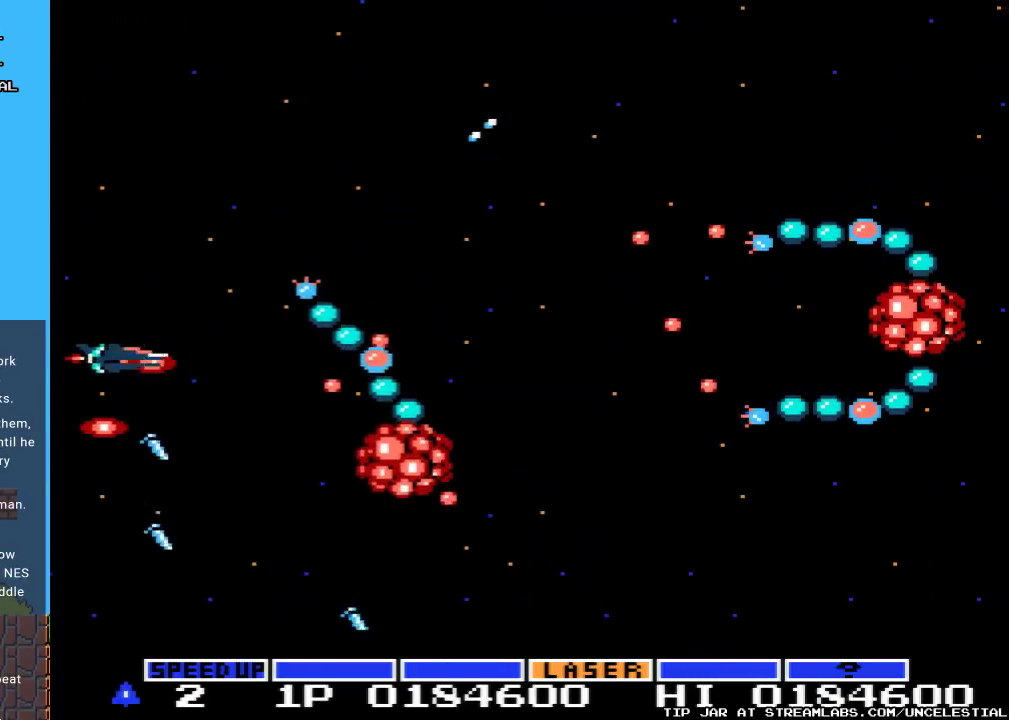
{"buttons": ["A", "DPAD_UP"], "events": [[167, "DPAD_UP", "down"], [233, "DPAD_LEFT", "down"], [500, "DPAD_LEFT", "up"]]}
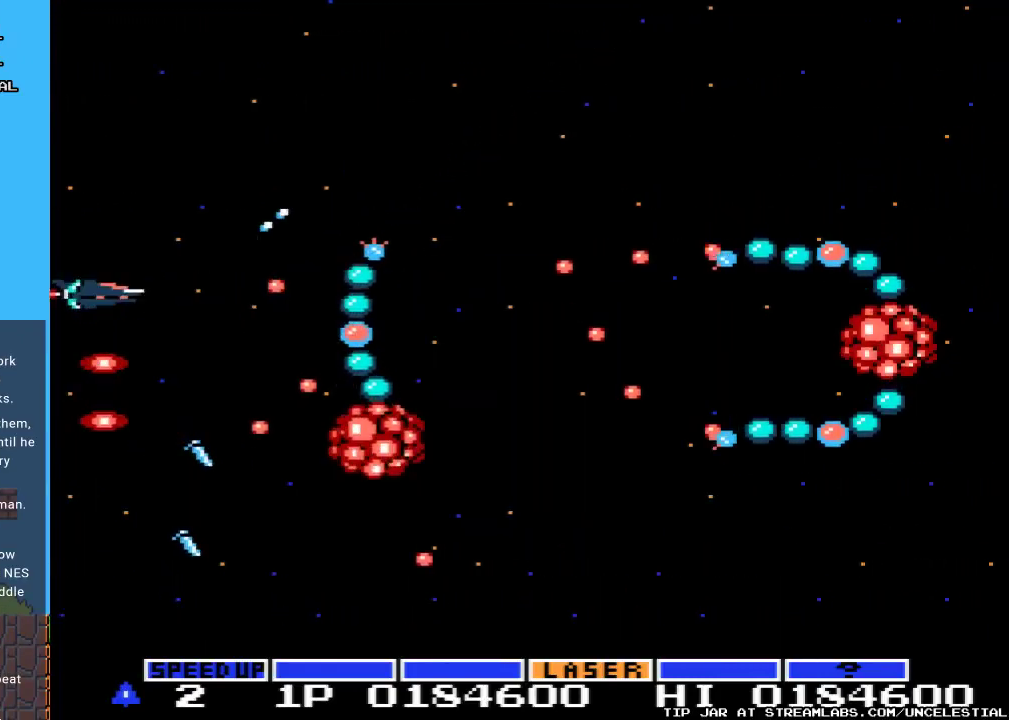
{"buttons": ["A"], "events": [[400, "DPAD_UP", "up"]]}
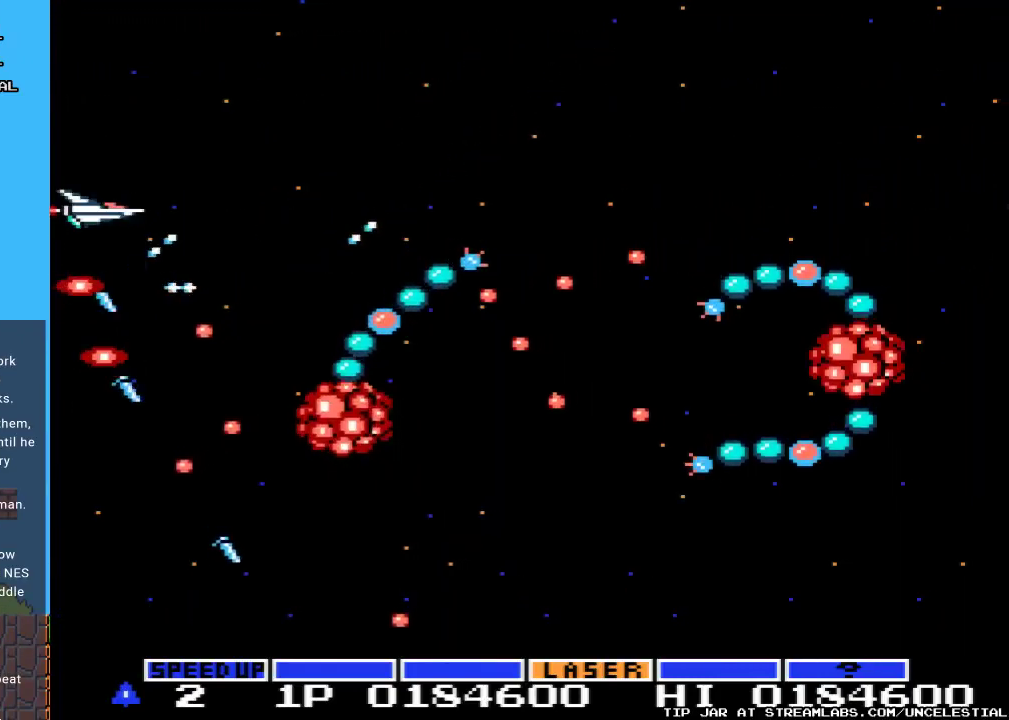
{"buttons": ["A"], "events": [[167, "DPAD_UP", "down"], [367, "DPAD_UP", "up"]]}
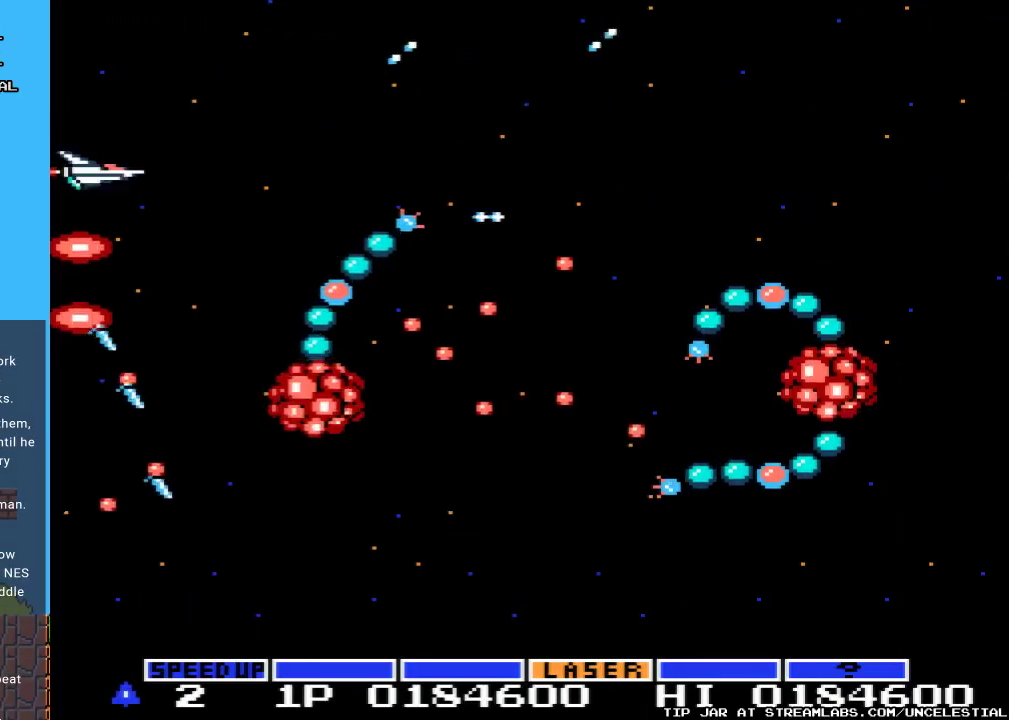
{"buttons": ["A", "DPAD_UP"], "events": [[100, "DPAD_UP", "down"], [267, "DPAD_UP", "up"], [500, "DPAD_UP", "down"]]}
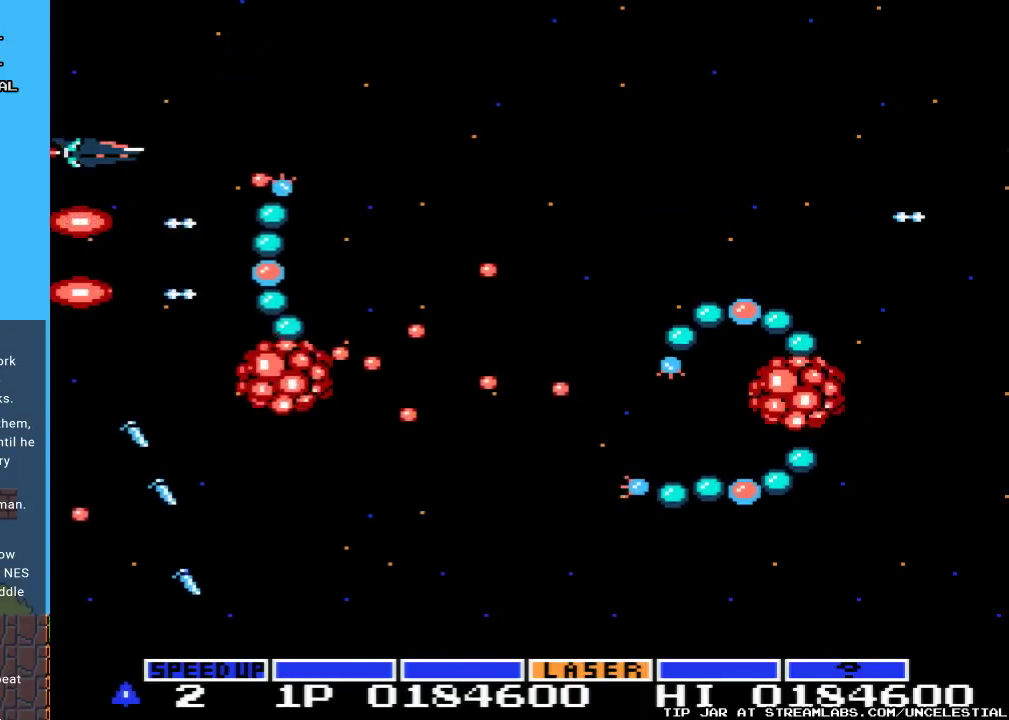
{"buttons": ["A"], "events": [[467, "DPAD_UP", "up"]]}
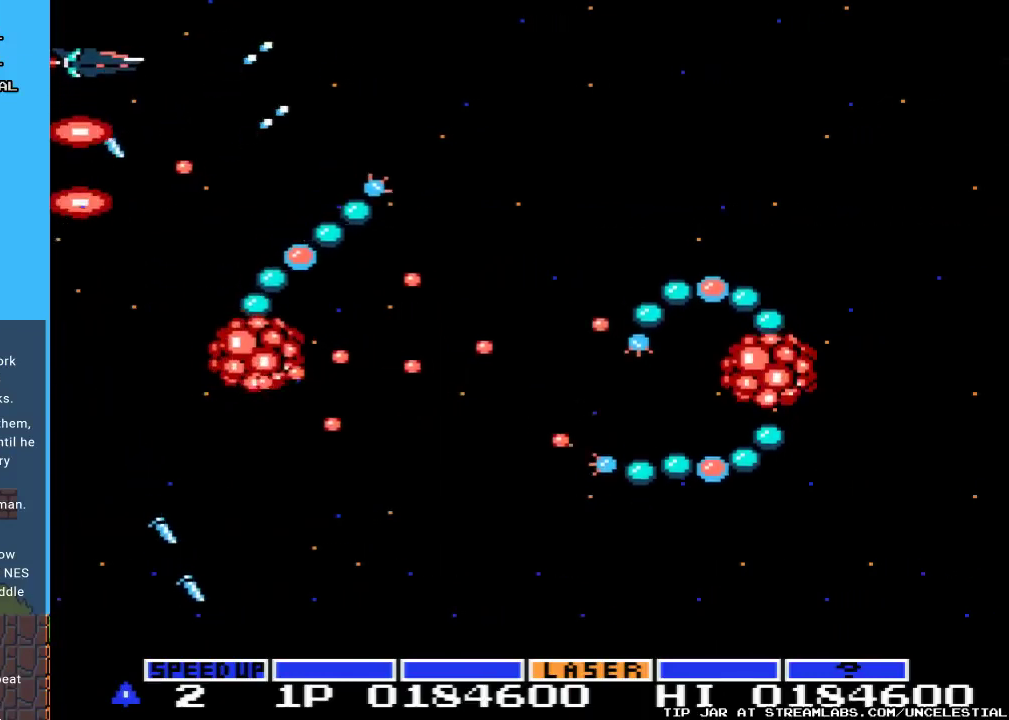
{"buttons": ["A", "DPAD_UP", "DPAD_RIGHT"], "events": [[100, "DPAD_RIGHT", "down"], [400, "DPAD_UP", "down"]]}
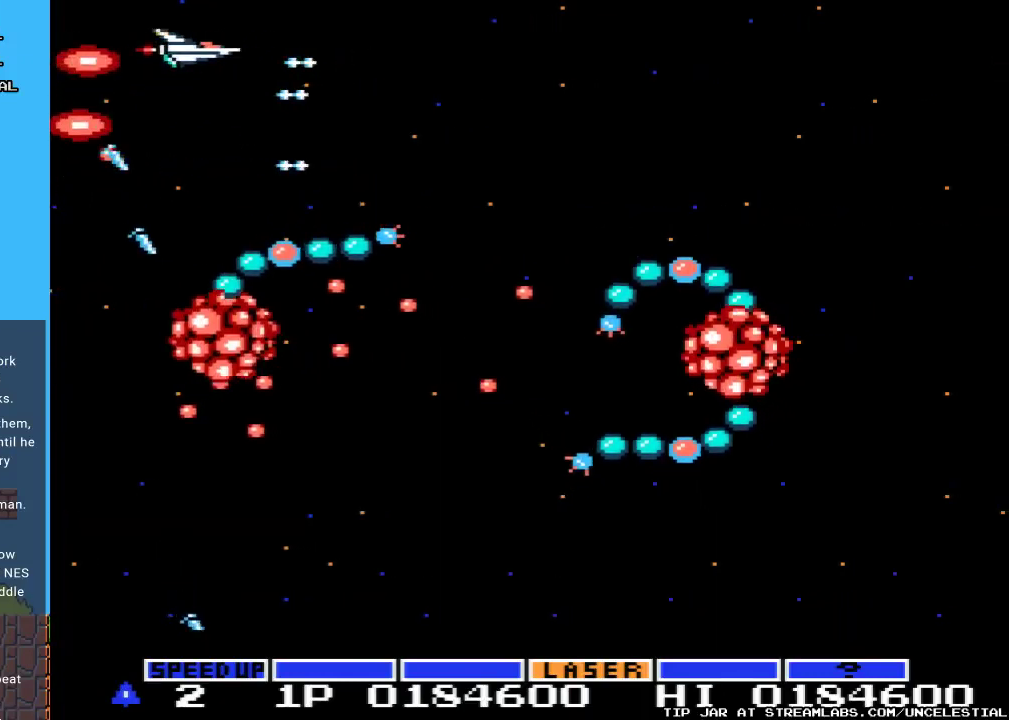
{"buttons": ["A", "DPAD_RIGHT"], "events": [[233, "DPAD_UP", "up"]]}
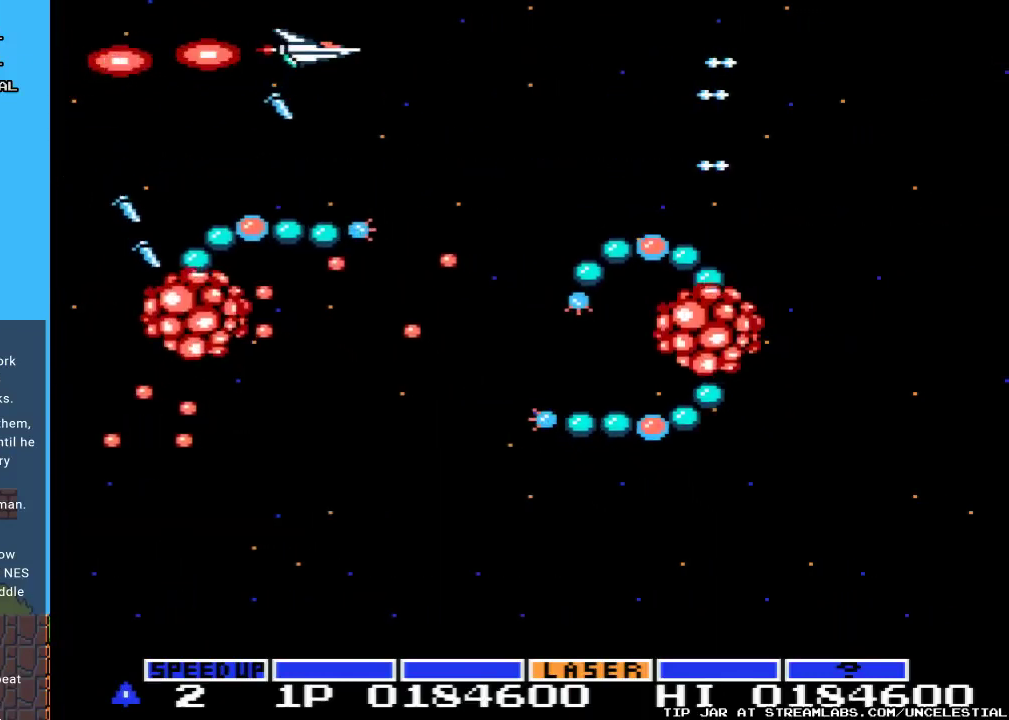
{"buttons": ["A", "DPAD_RIGHT"], "events": []}
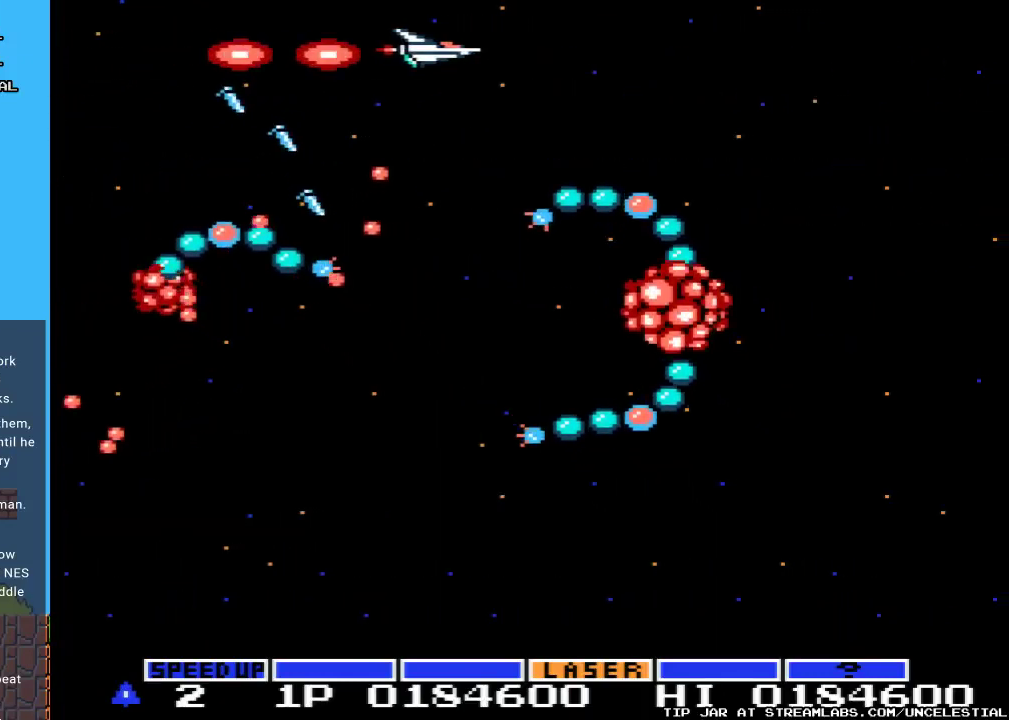
{"buttons": ["A", "DPAD_RIGHT"], "events": []}
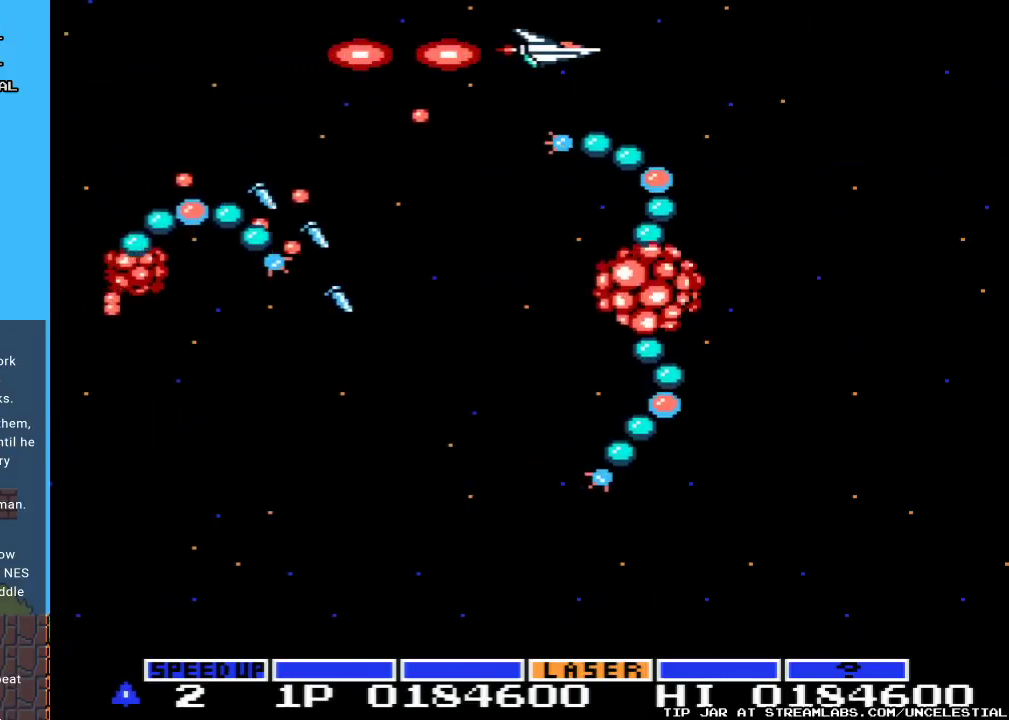
{"buttons": ["A", "DPAD_RIGHT"], "events": []}
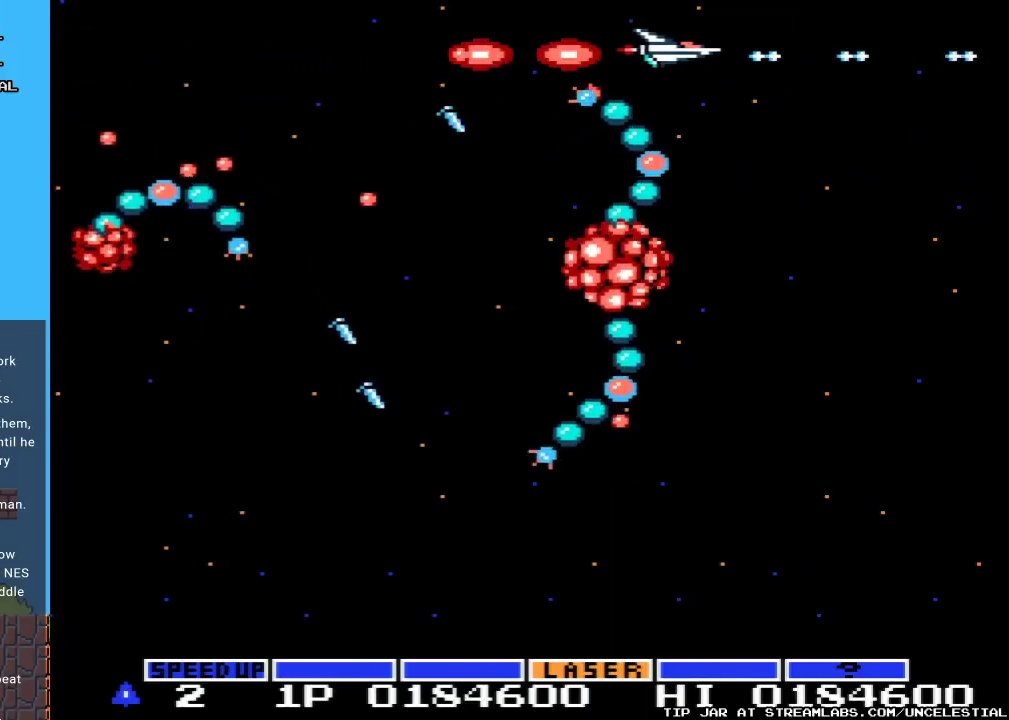
{"buttons": ["A", "DPAD_RIGHT"], "events": [[200, "DPAD_DOWN", "down"], [333, "DPAD_DOWN", "up"]]}
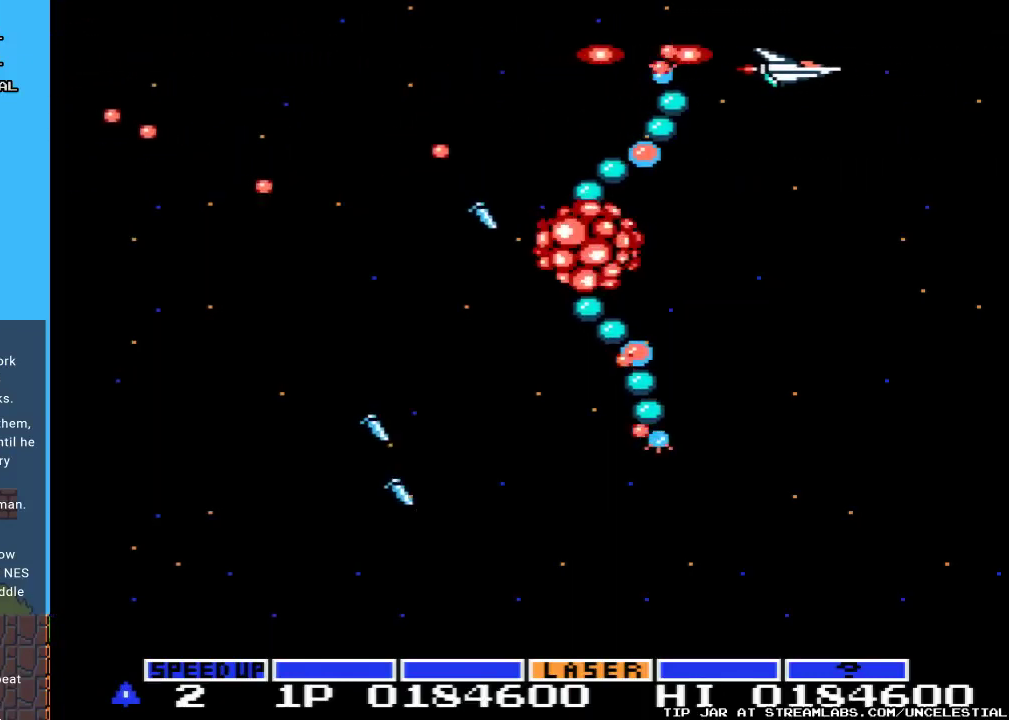
{"buttons": ["A", "DPAD_DOWN"], "events": [[67, "DPAD_DOWN", "down"], [100, "DPAD_RIGHT", "up"]]}
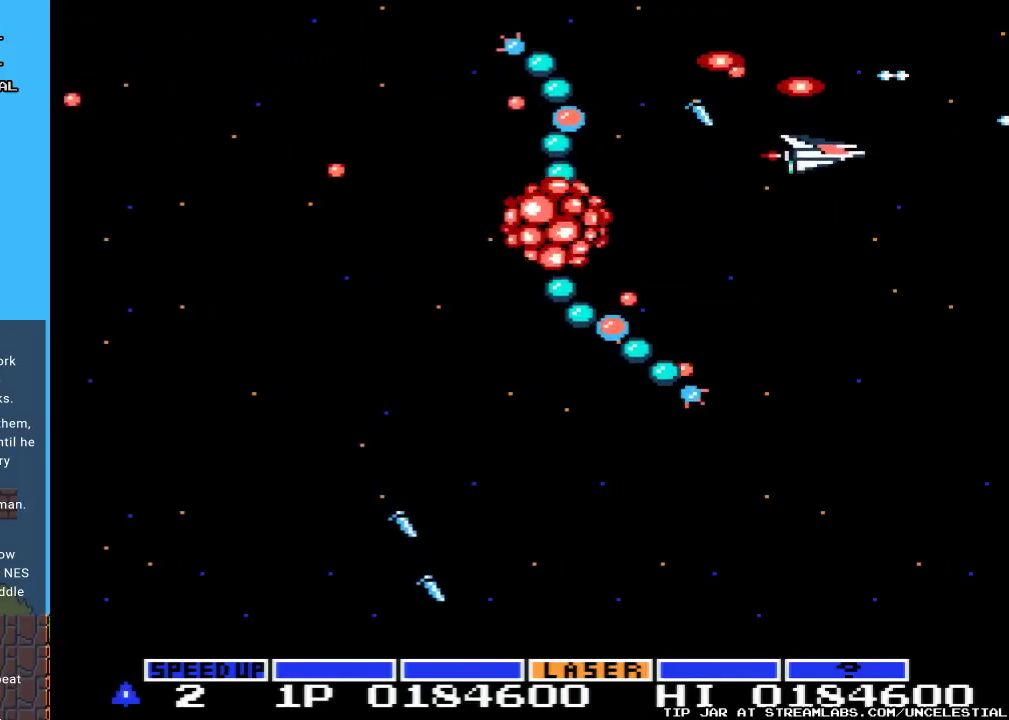
{"buttons": ["A", "DPAD_DOWN"], "events": [[167, "DPAD_RIGHT", "down"], [333, "DPAD_RIGHT", "up"]]}